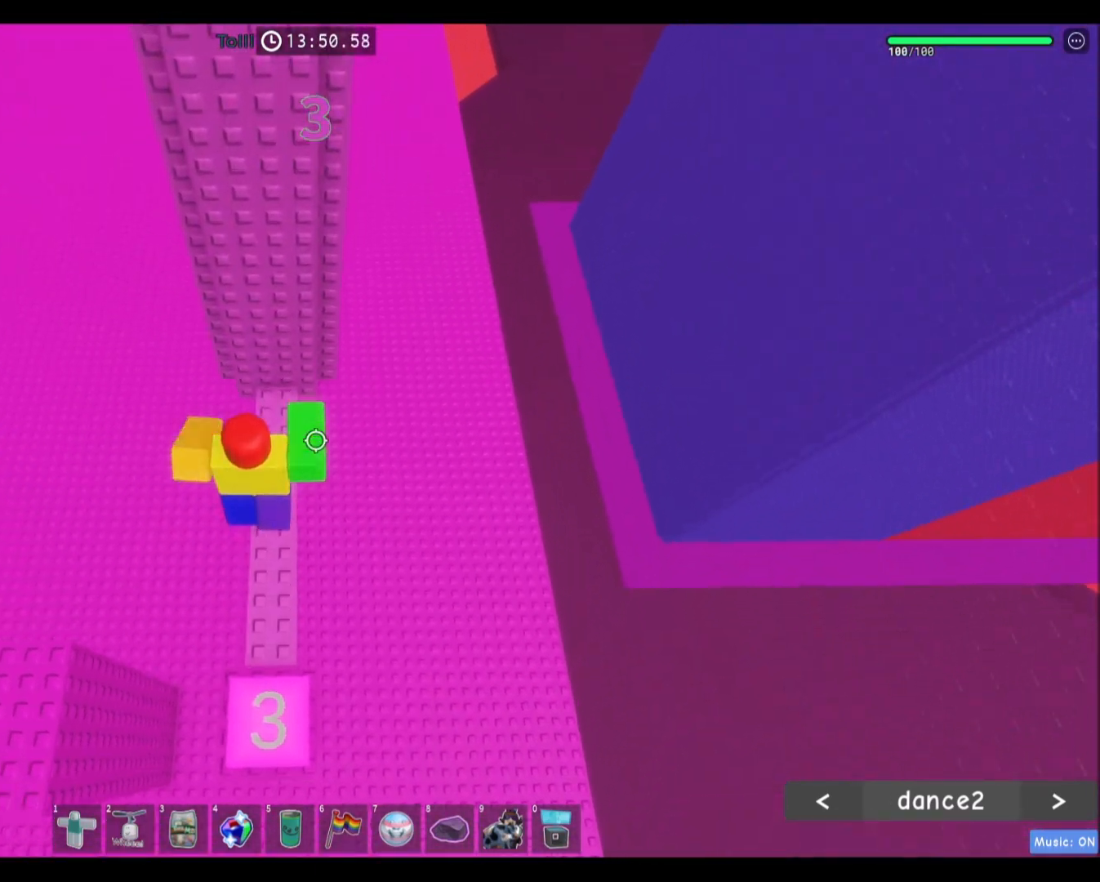
Gameplay with keyboard and mouse; each line is a JSON object with the keys and mouse buttons held at the frame after it. "events" lists presses ("down") and releases ("up") of "a", "ctrl", "d", "e", "f", "q", "r", "s", "shift", "space", "tab", "w", "mouse_left", "mouse_wheel", "mouse_right", "mouse_mb4" and "mouse_mb5" between this image and that frame as [ms after this image, input, new state], when the widget could be followed in between. "mouse_left", "mouse_wheel", "mouse_right", "mouse_mb4", "mouse_mb5" = the "left", "wheel", "right", "mb4", "mb5" buttons of the "mouse" list. No other keys are recorded. "wheel" means that the mouse wheel is clicked or scrolled. Mouse movement is not recorded.
{"keys": ["w"], "mouse": [], "events": []}
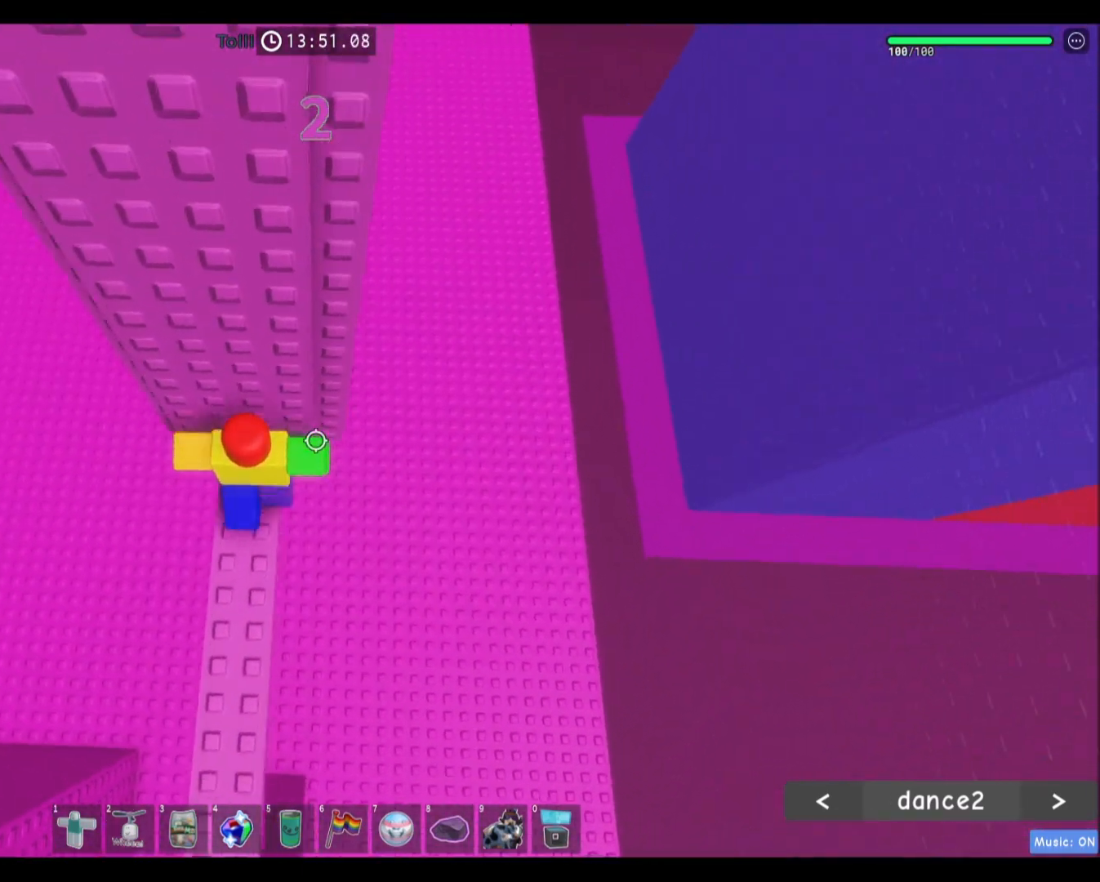
{"keys": ["d"], "mouse": [], "events": [[34, "d", "down"], [34, "w", "up"], [167, "space", "down"], [401, "space", "up"]]}
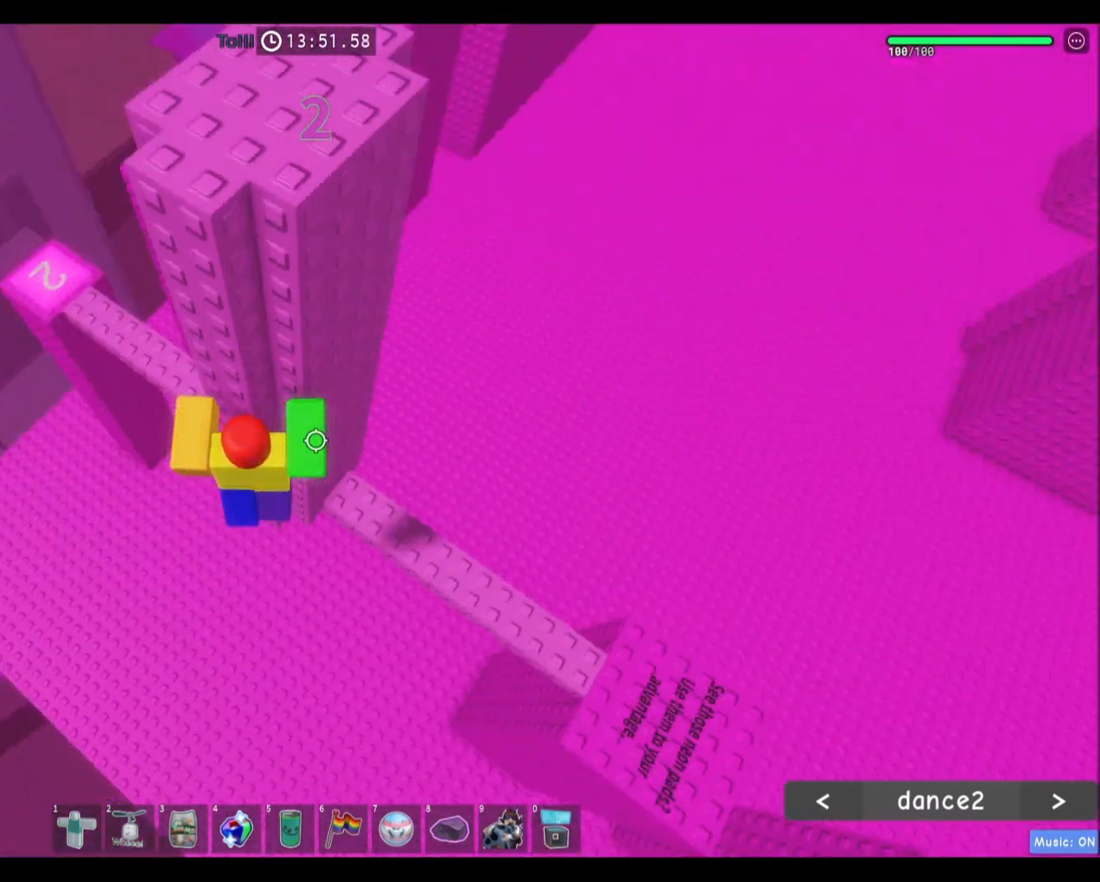
{"keys": ["d", "space"], "mouse": [], "events": [[400, "space", "down"]]}
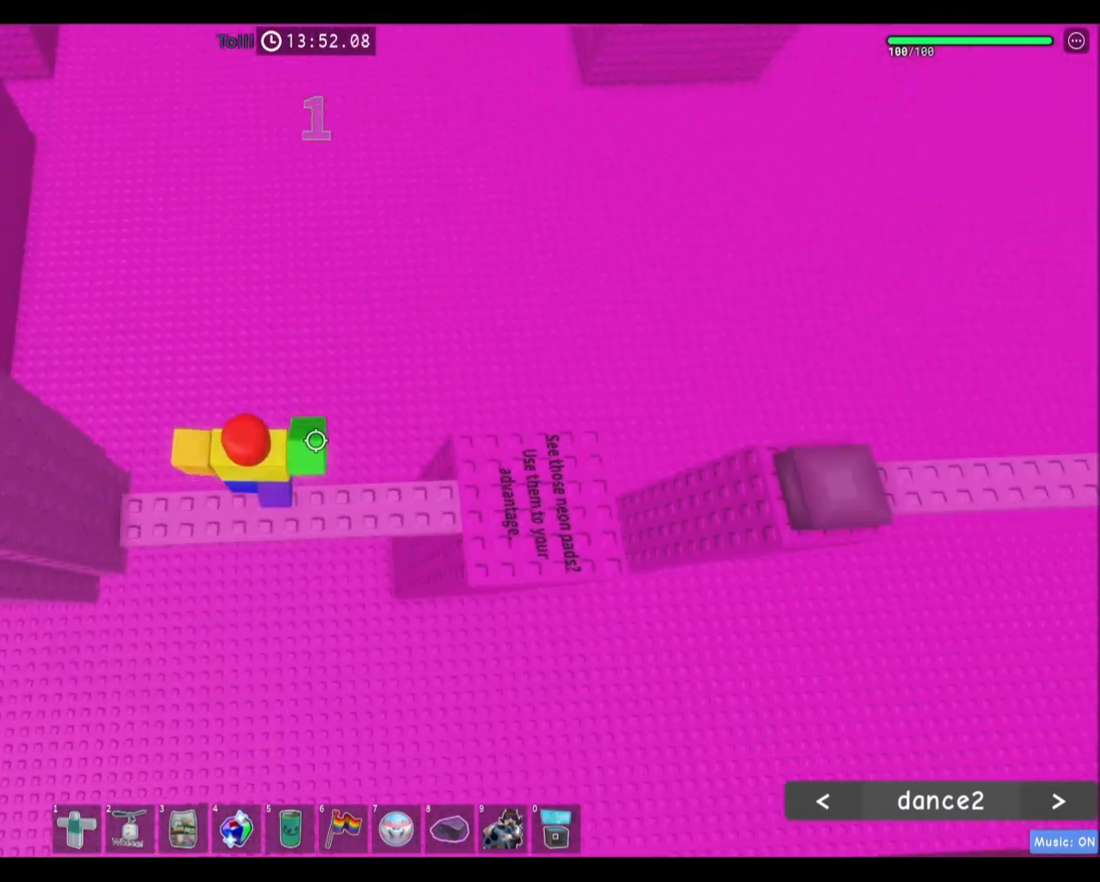
{"keys": ["d"], "mouse": [], "events": [[134, "space", "up"]]}
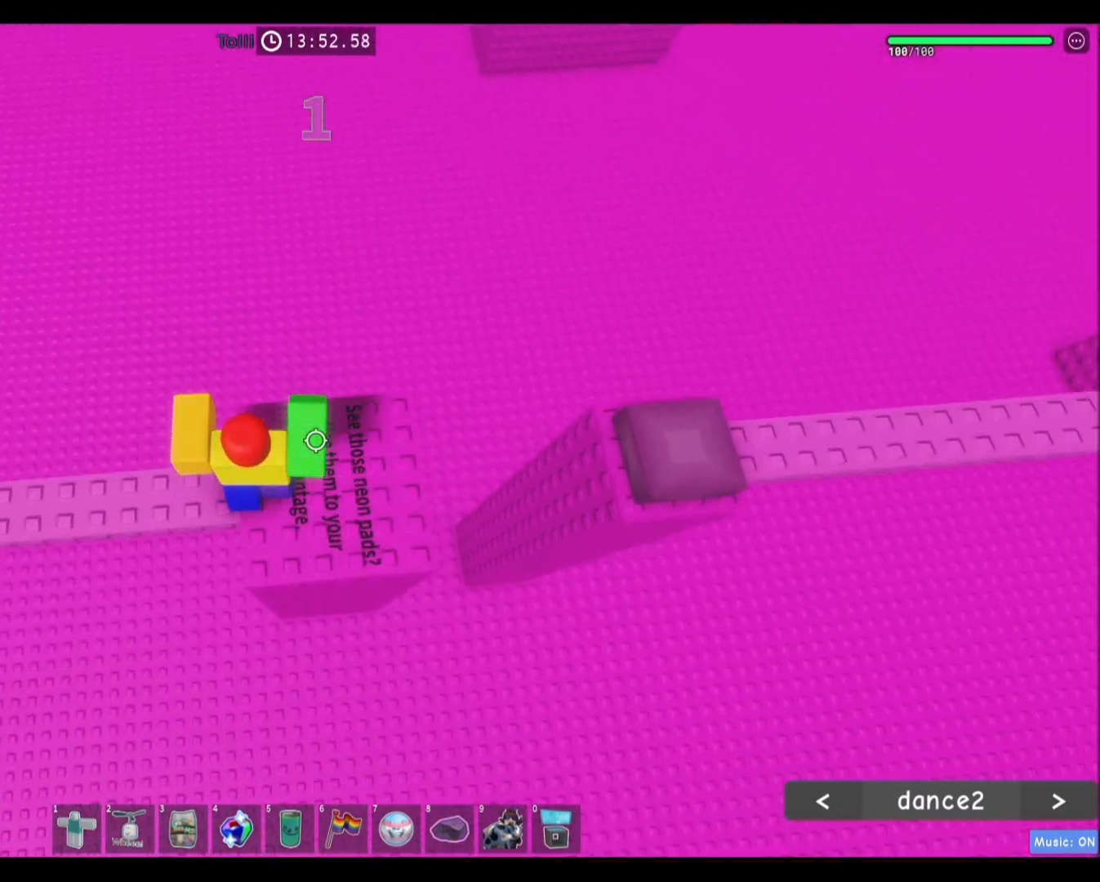
{"keys": ["d"], "mouse": [], "events": [[200, "space", "down"], [467, "space", "up"]]}
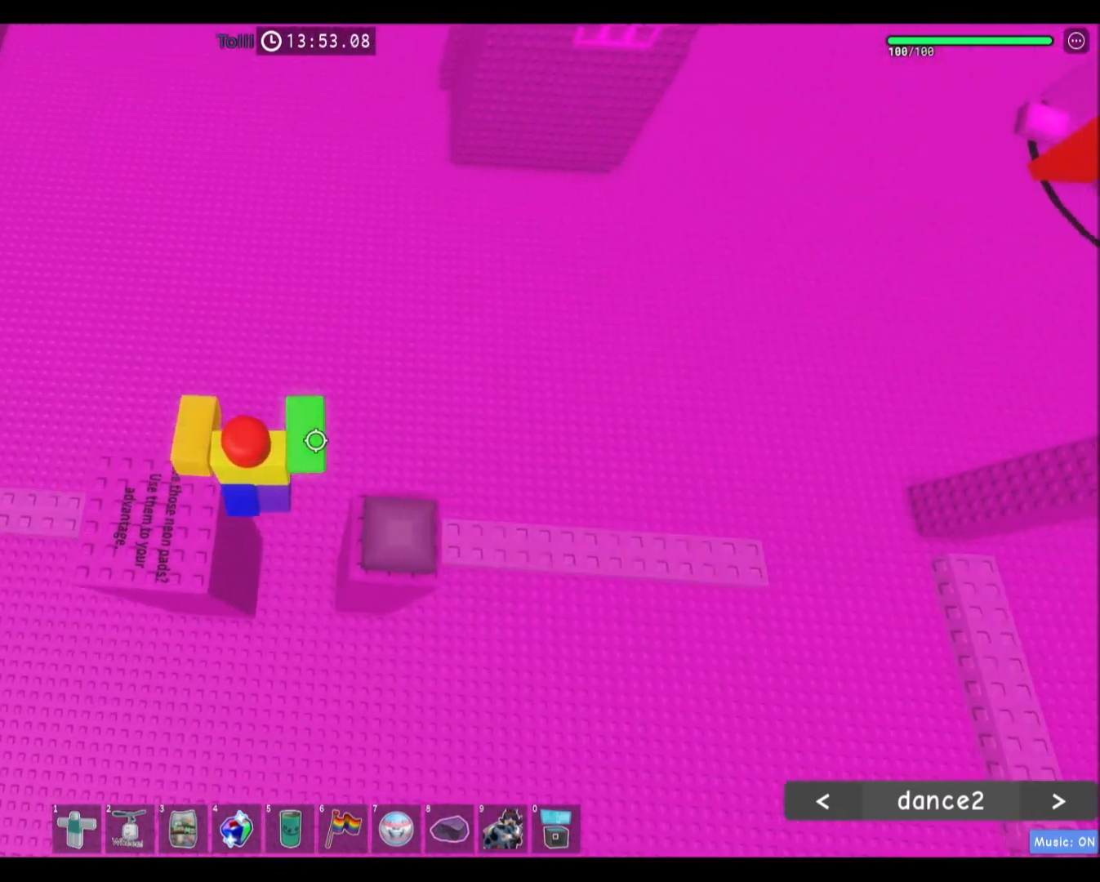
{"keys": ["d"], "mouse": [], "events": []}
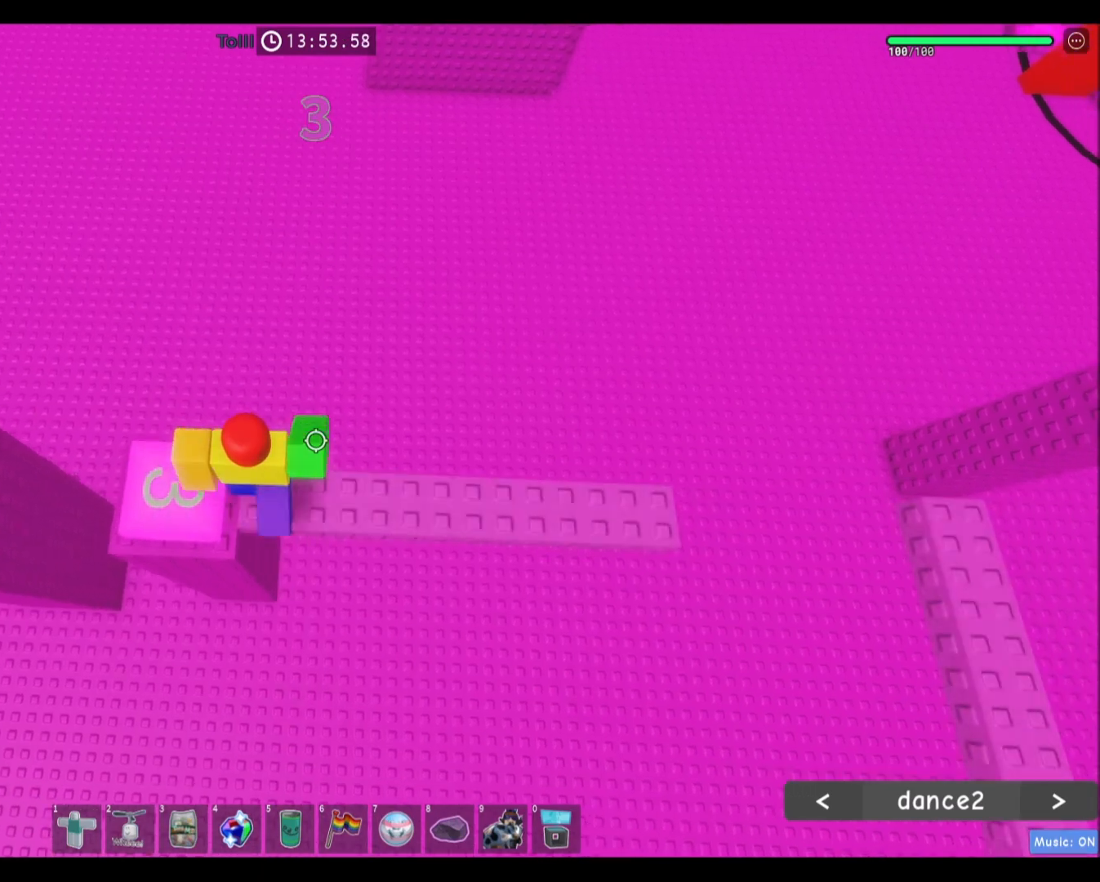
{"keys": ["d"], "mouse": [], "events": []}
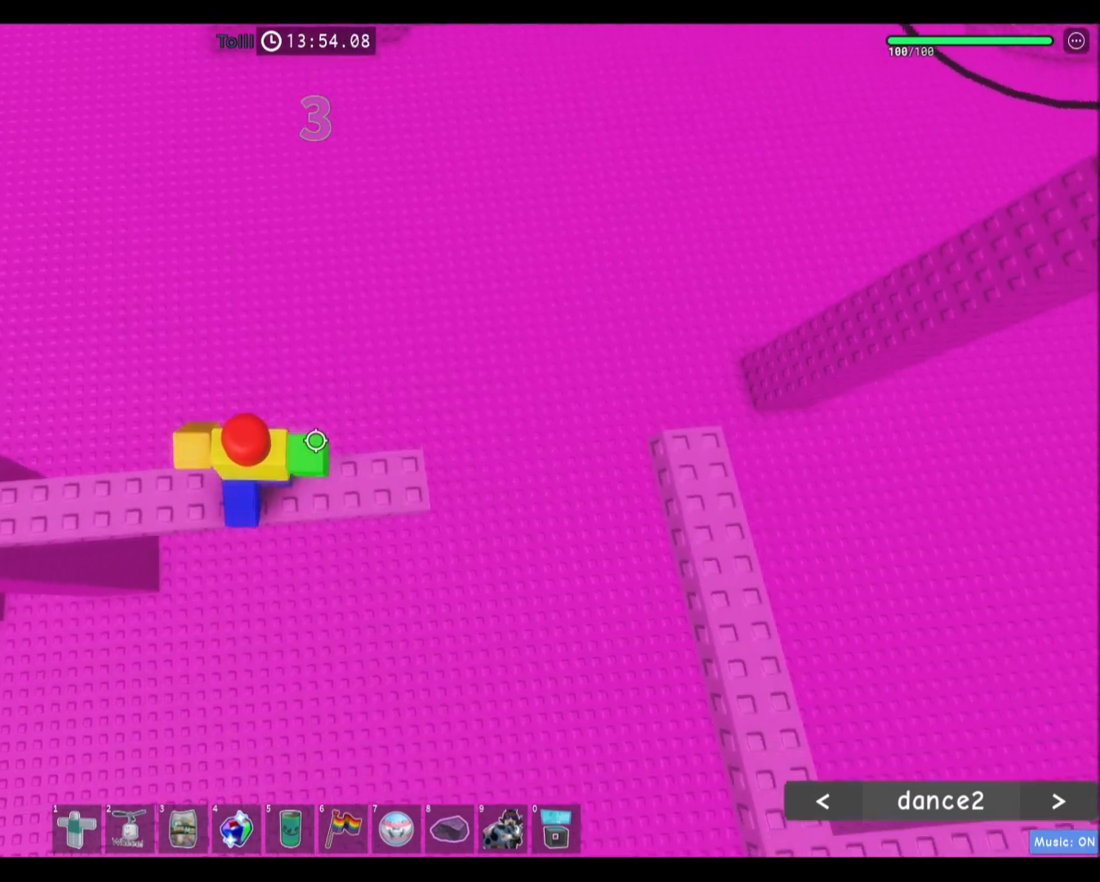
{"keys": ["d", "space"], "mouse": [], "events": [[367, "space", "down"]]}
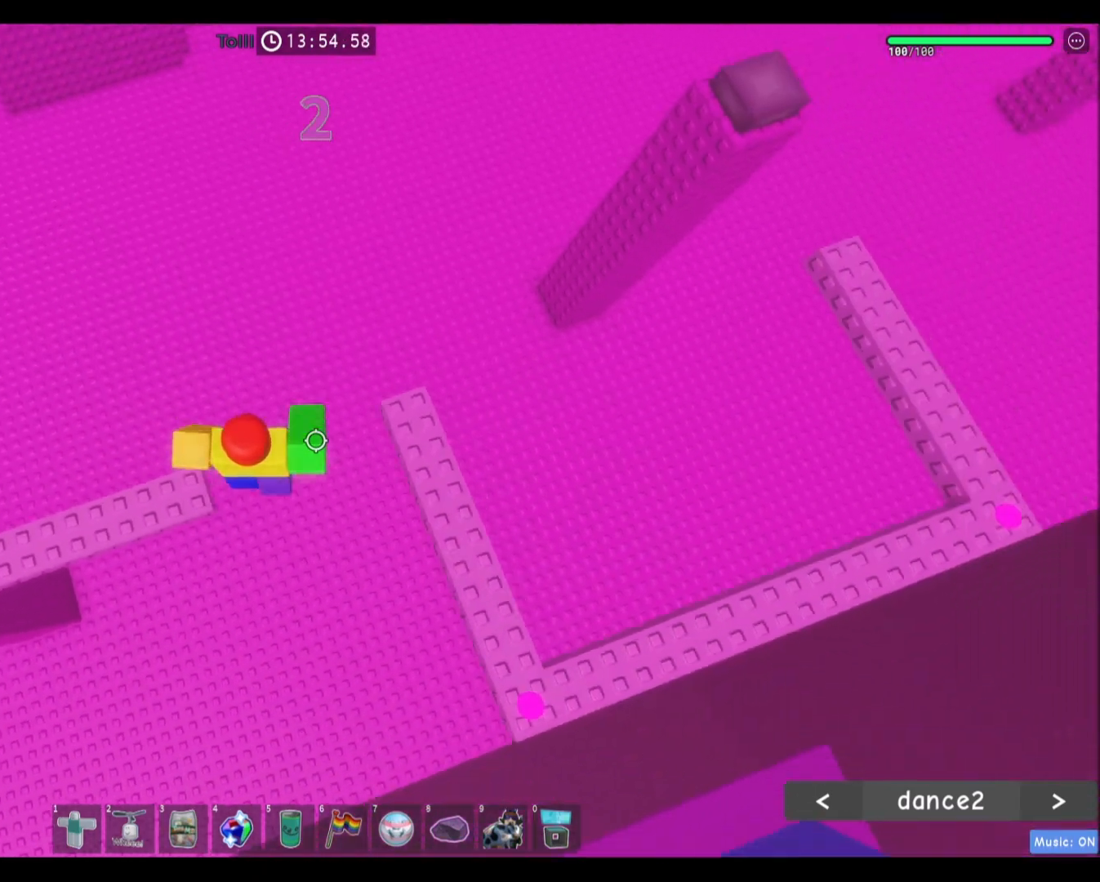
{"keys": ["d", "w"], "mouse": [], "events": [[67, "space", "up"], [434, "w", "down"]]}
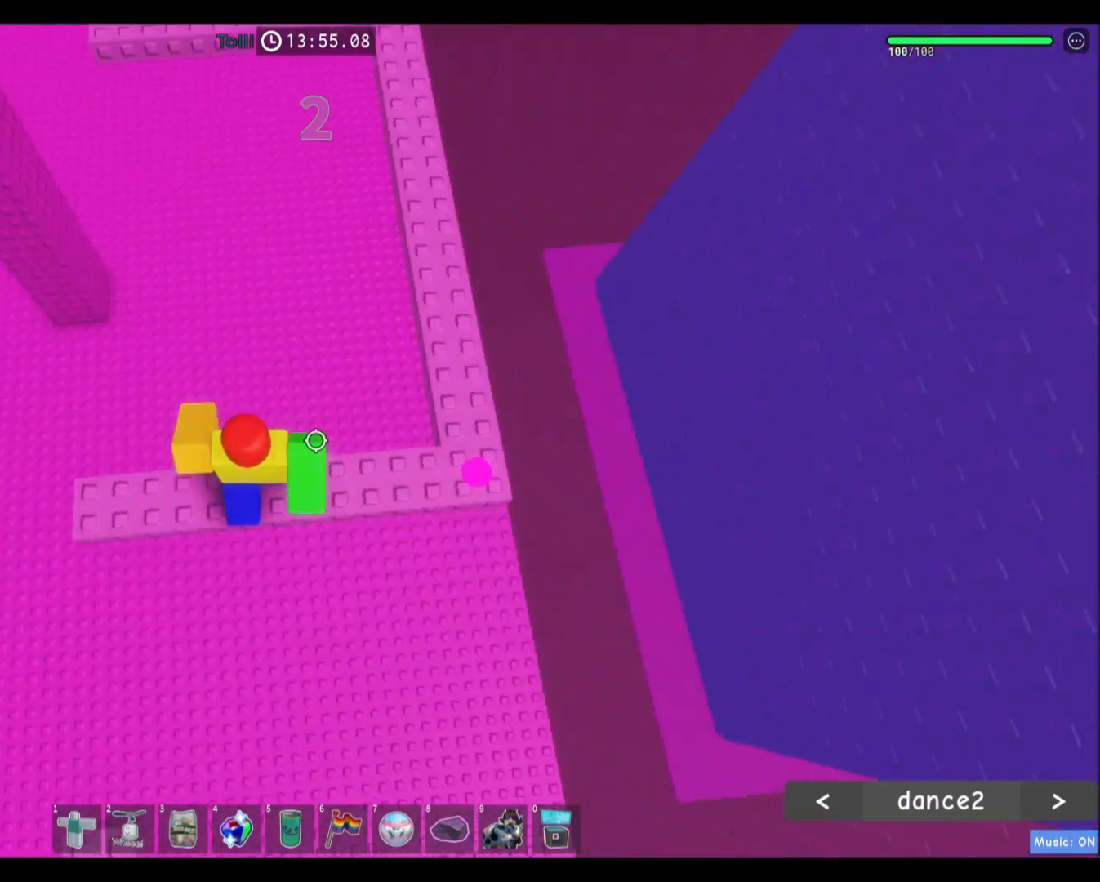
{"keys": ["d", "w"], "mouse": [], "events": [[67, "space", "down"], [301, "space", "up"]]}
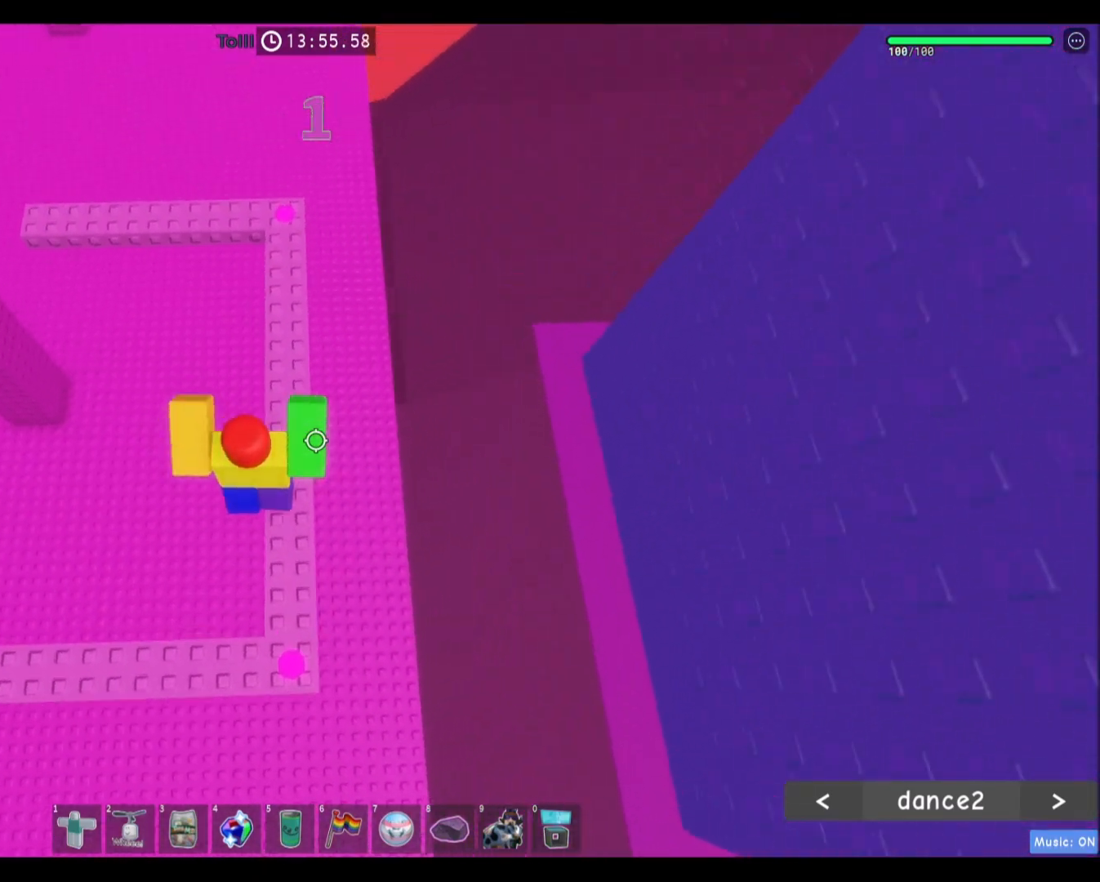
{"keys": ["w"], "mouse": [], "events": [[33, "d", "up"]]}
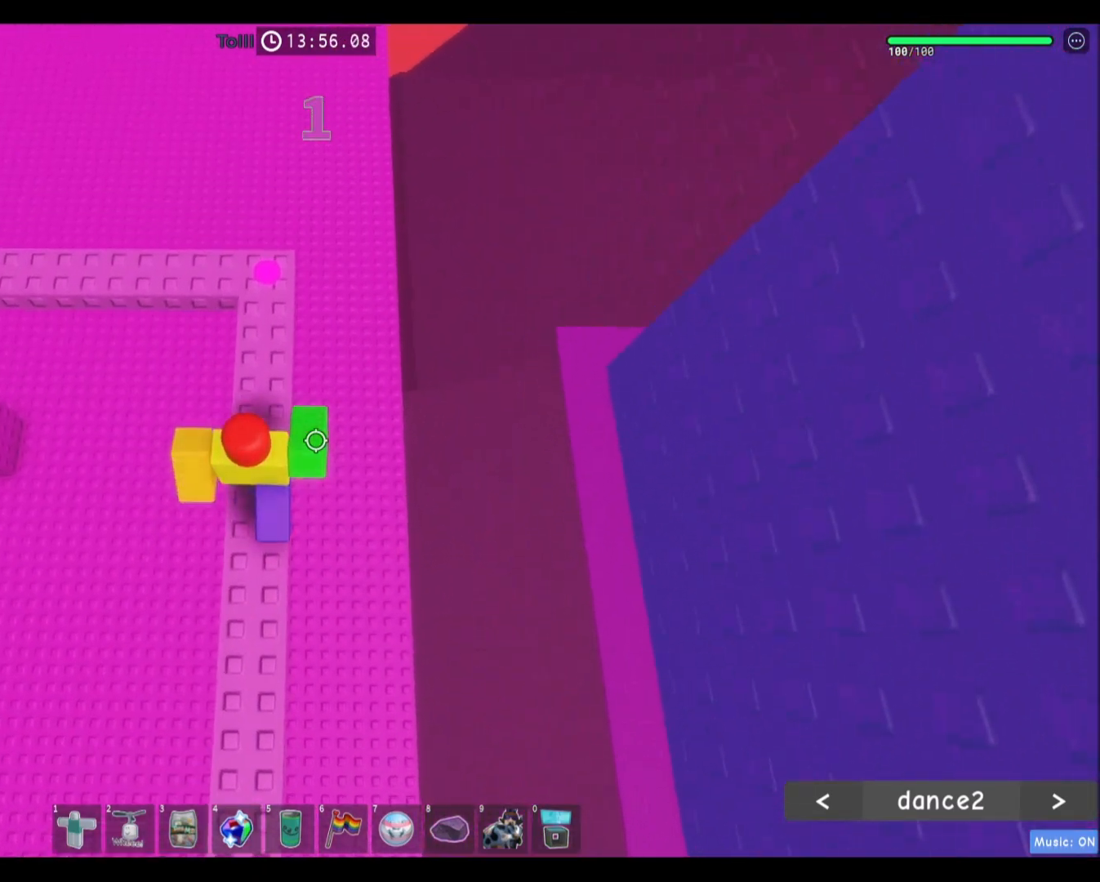
{"keys": [], "mouse": [], "events": [[468, "w", "up"]]}
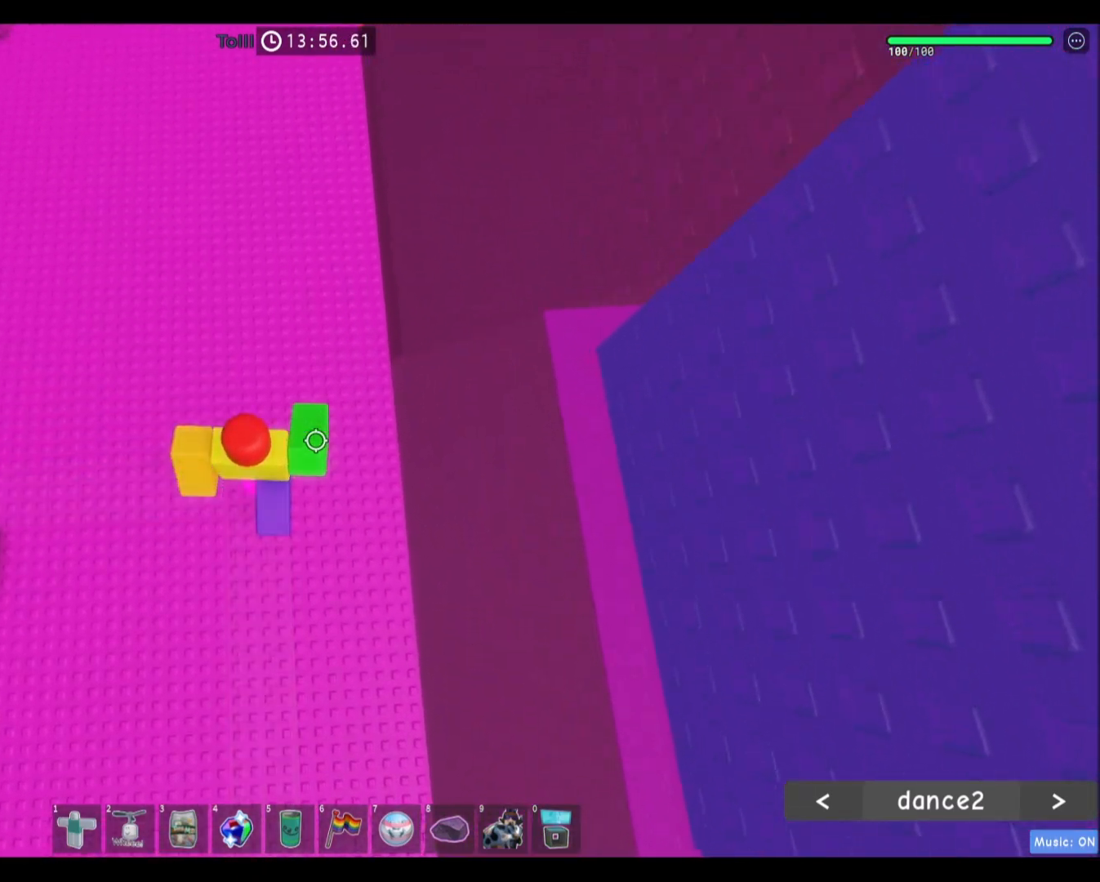
{"keys": ["a"], "mouse": [], "events": [[33, "a", "down"]]}
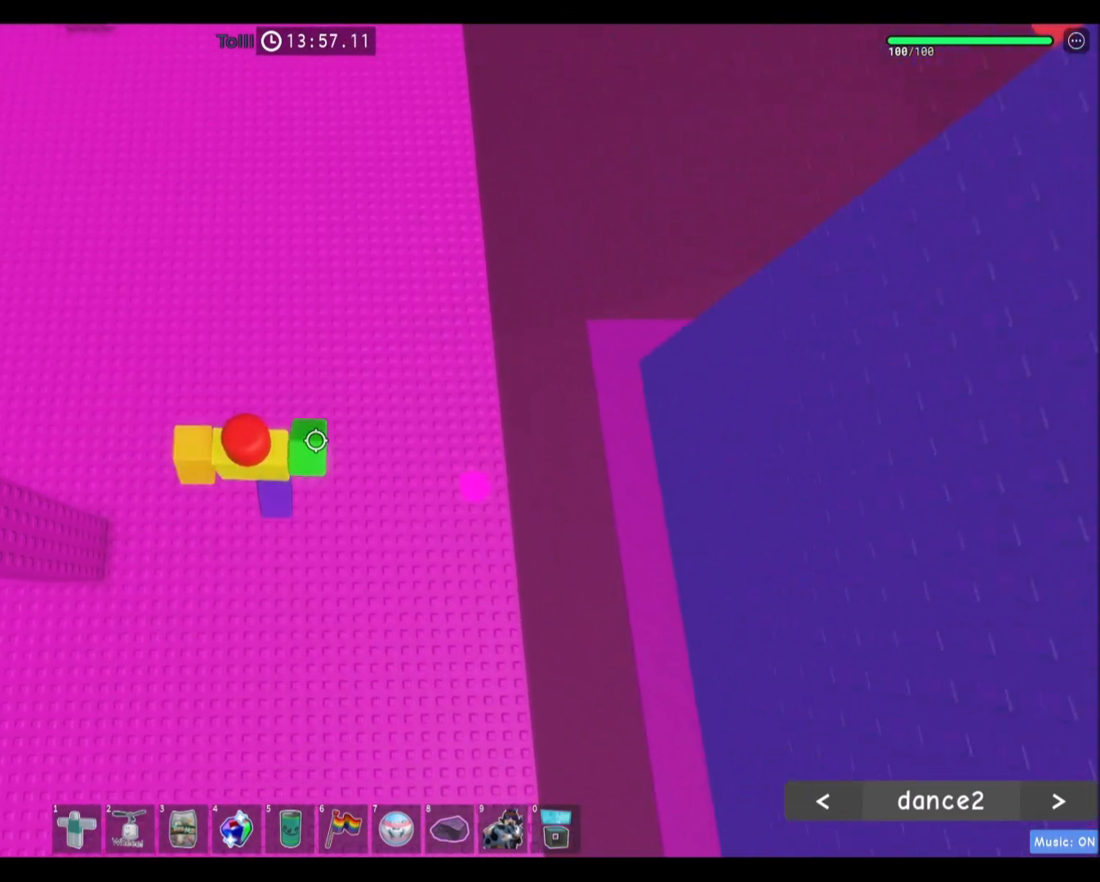
{"keys": ["a"], "mouse": [], "events": [[234, "space", "down"], [434, "space", "up"]]}
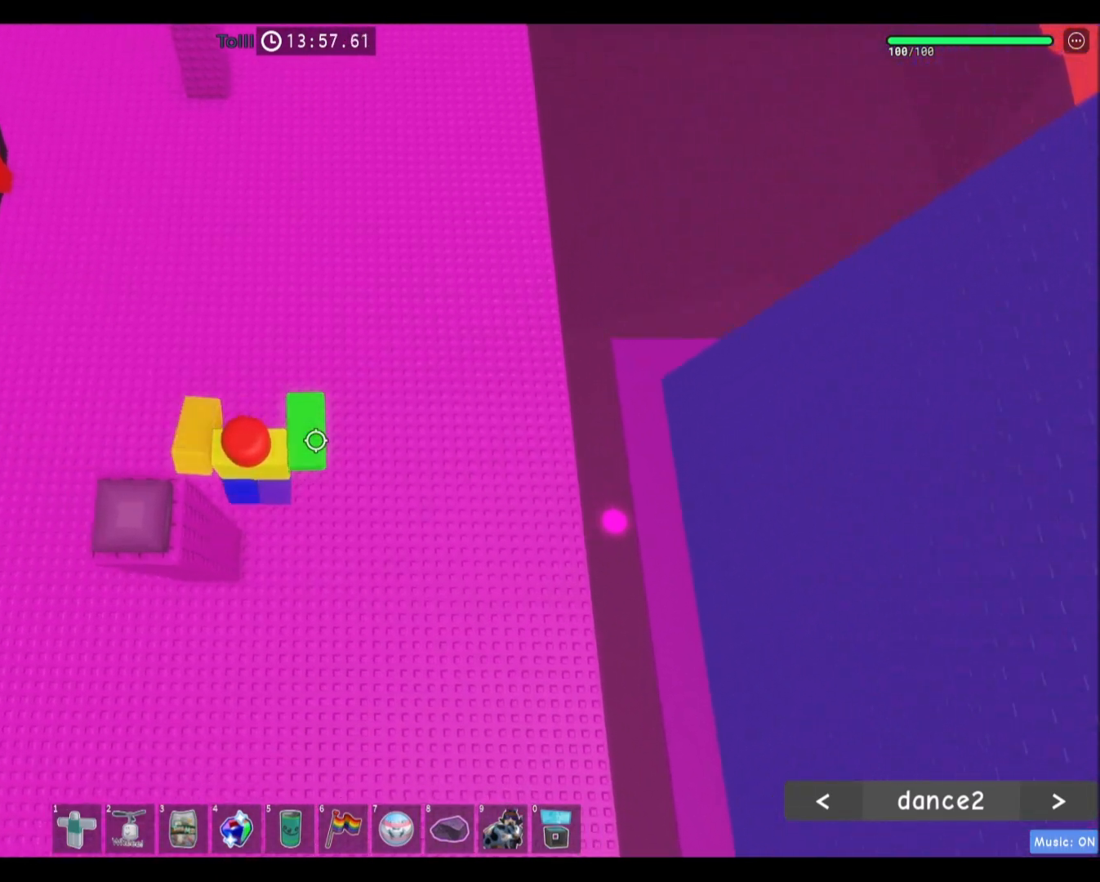
{"keys": [], "mouse": [], "events": [[367, "a", "up"]]}
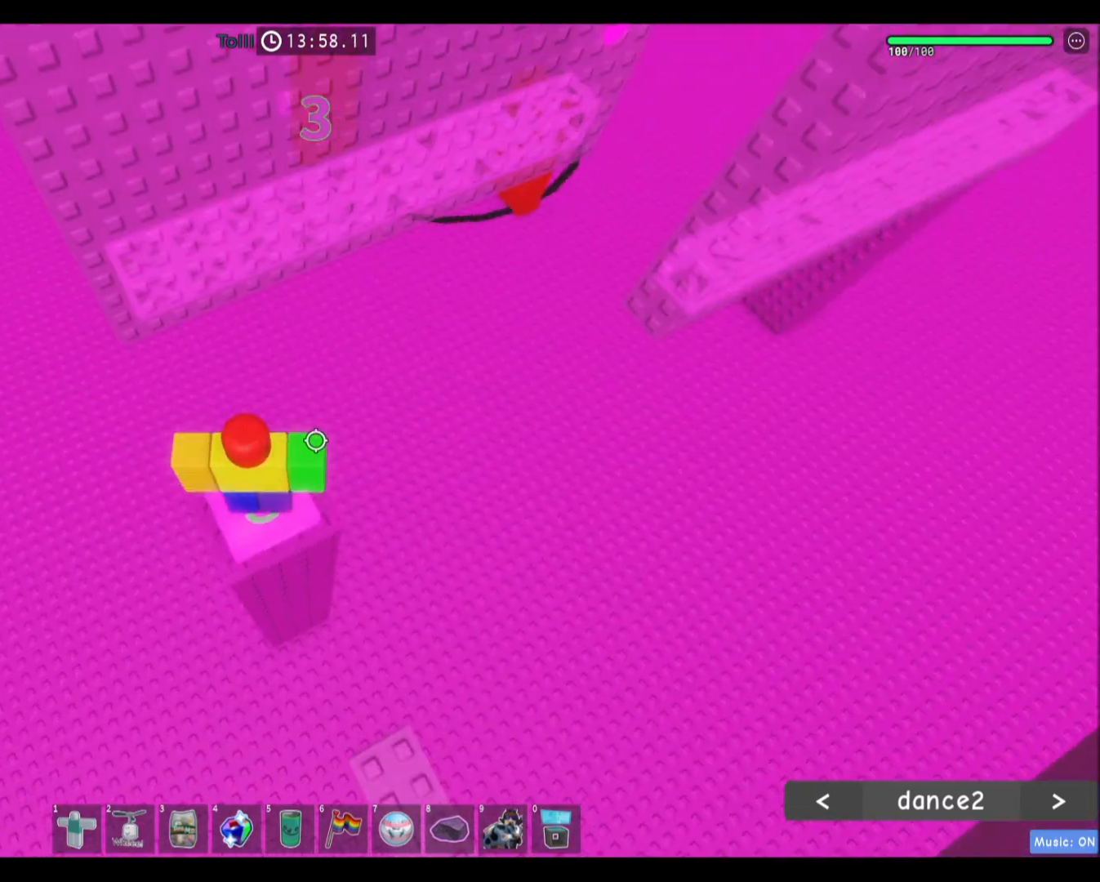
{"keys": ["d", "w"], "mouse": [], "events": [[67, "w", "down"], [101, "d", "down"], [201, "space", "down"], [401, "space", "up"]]}
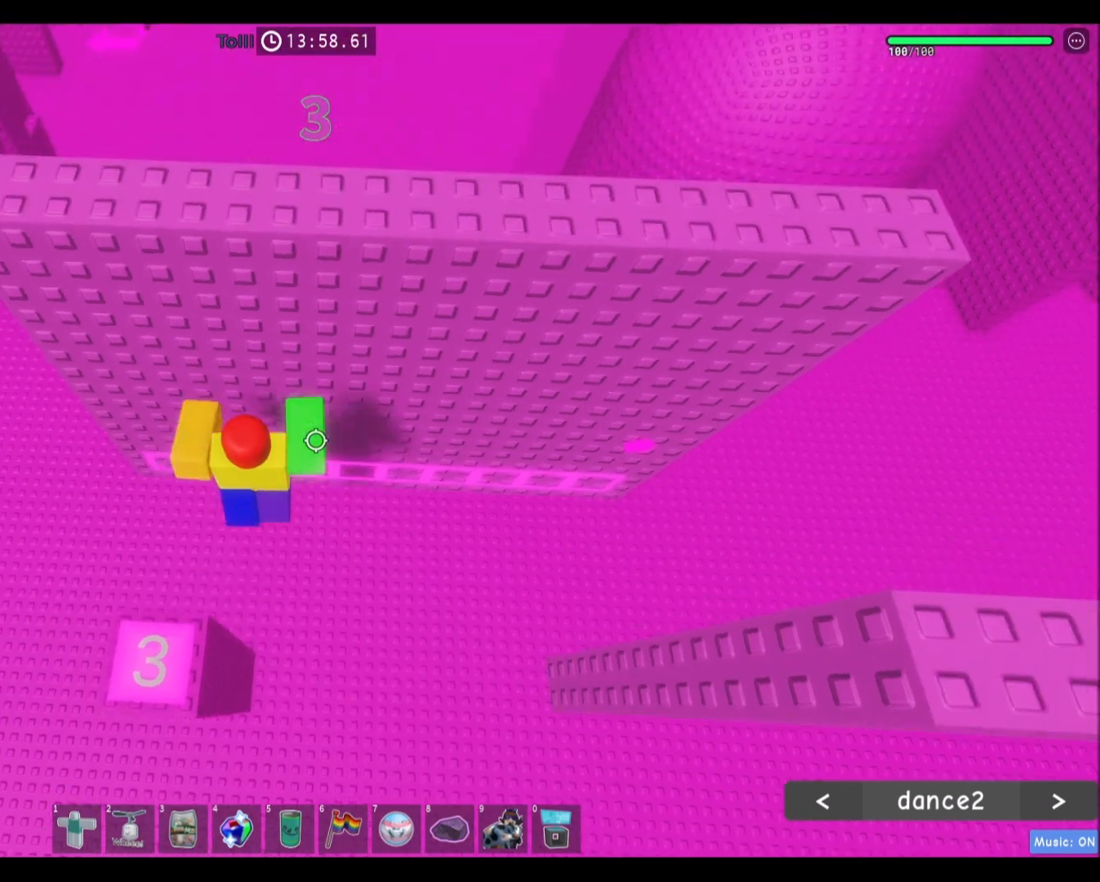
{"keys": ["d"], "mouse": [], "events": [[300, "w", "up"]]}
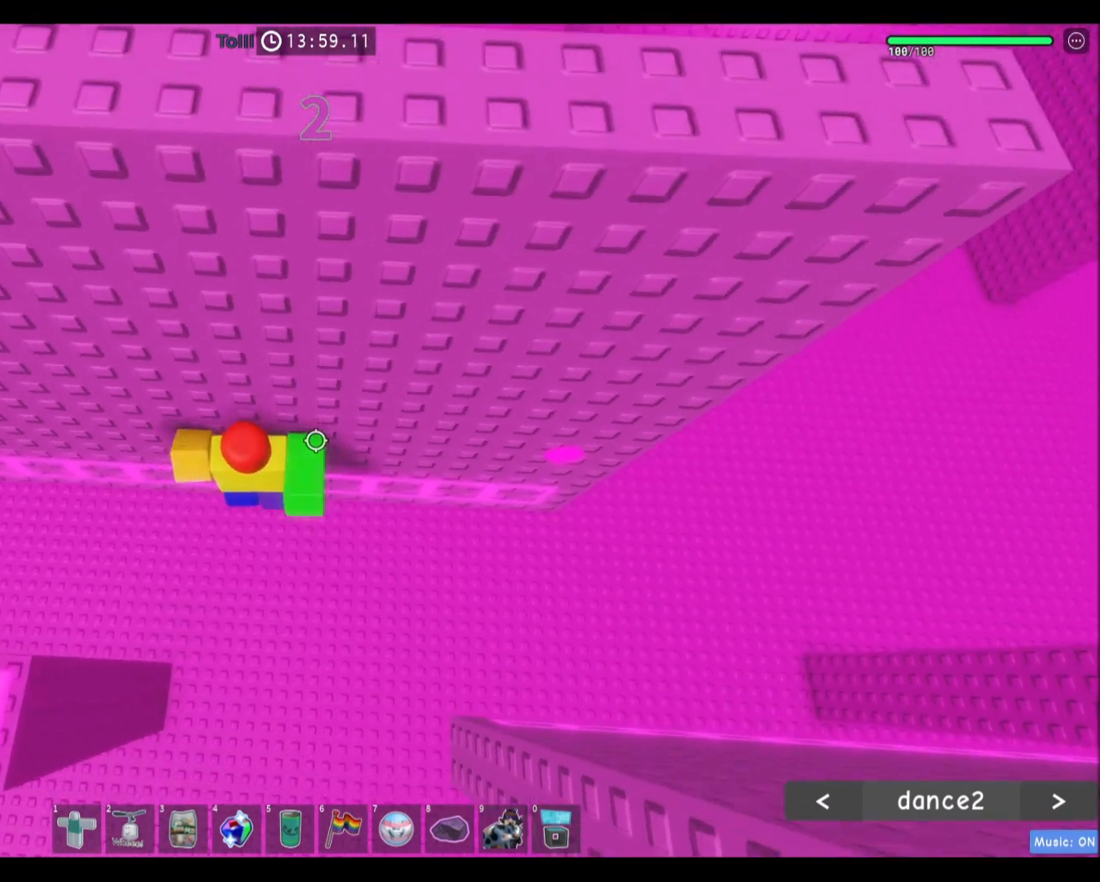
{"keys": ["w"], "mouse": [], "events": [[334, "w", "down"], [434, "d", "up"]]}
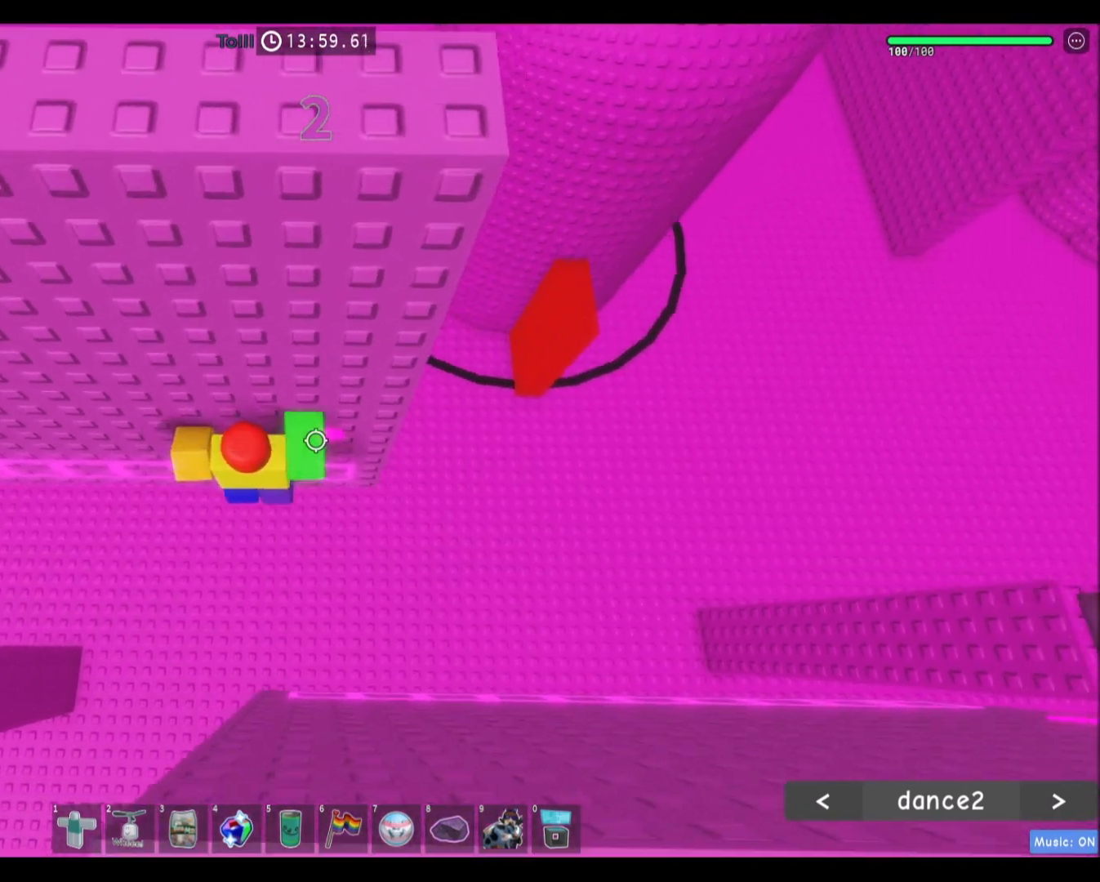
{"keys": ["shift", "space", "w"], "mouse": ["right"], "events": [[33, "shift", "down"], [100, "mouse_right", "down"], [100, "w", "up"], [133, "shift", "up"], [400, "shift", "down"], [400, "w", "down"], [467, "space", "down"]]}
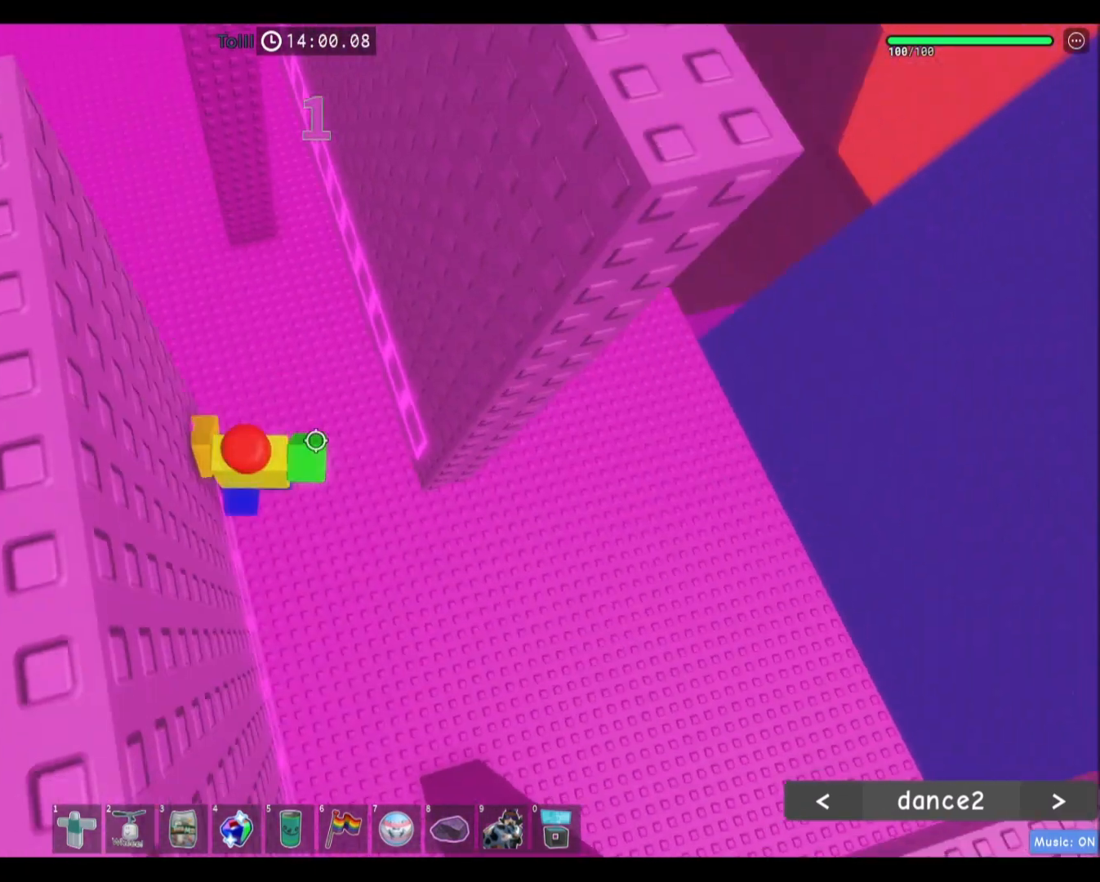
{"keys": ["a"], "mouse": [], "events": [[67, "mouse_right", "up"], [134, "shift", "up"], [200, "space", "up"], [300, "a", "down"], [501, "w", "up"]]}
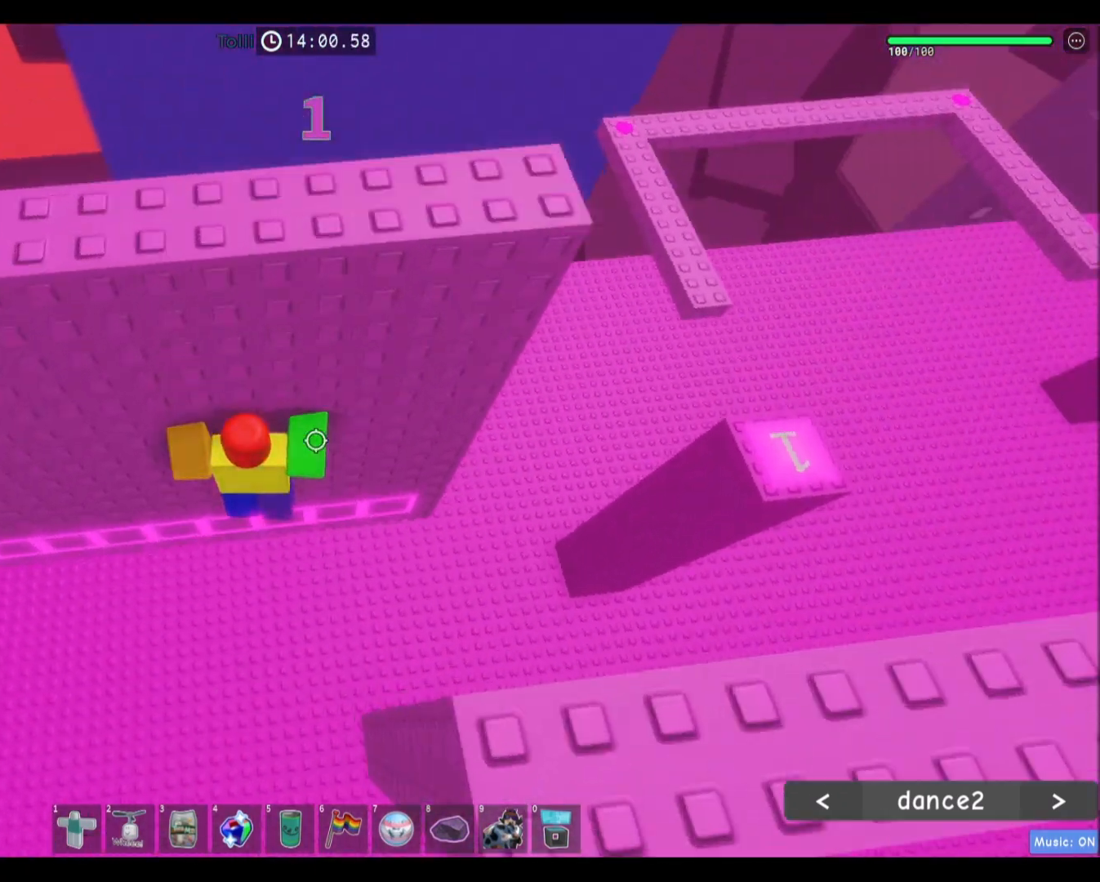
{"keys": ["a"], "mouse": [], "events": []}
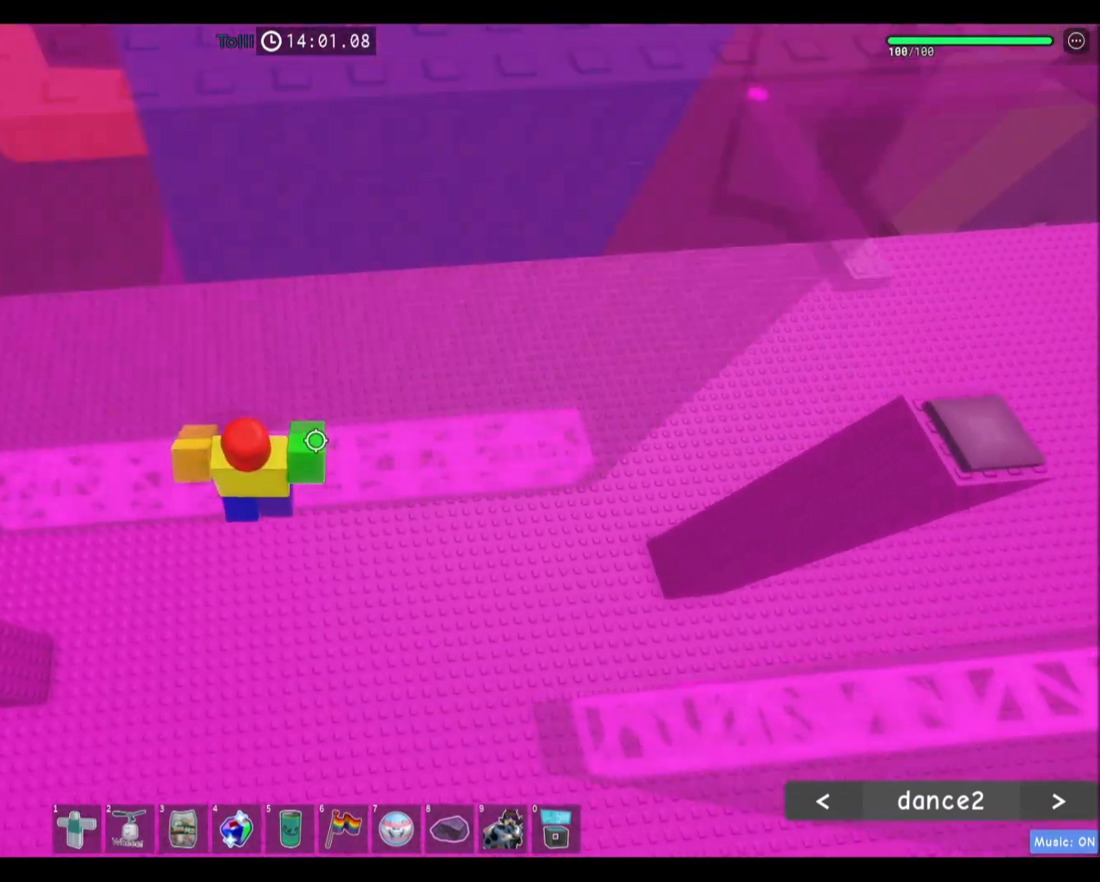
{"keys": ["w"], "mouse": [], "events": [[267, "w", "down"], [501, "a", "up"]]}
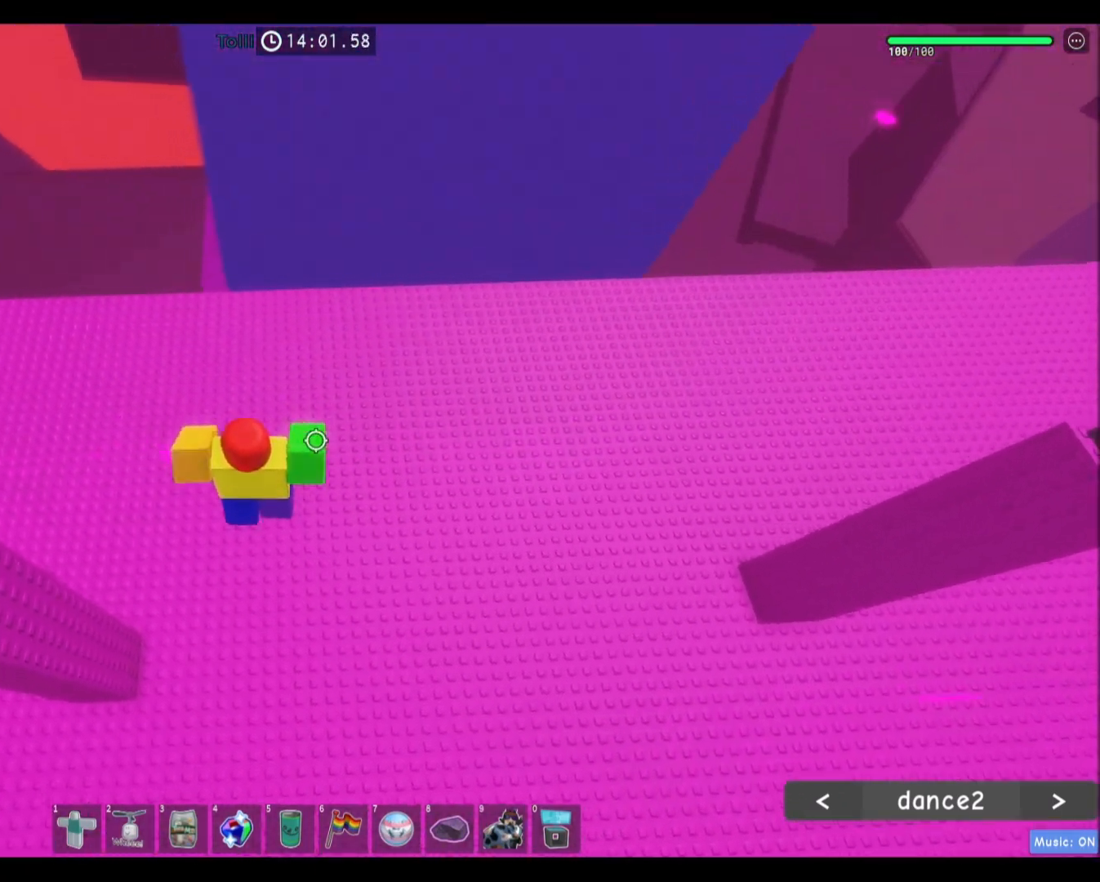
{"keys": ["a", "shift", "w"], "mouse": ["right"], "events": [[33, "w", "up"], [133, "shift", "down"], [166, "mouse_right", "down"], [233, "shift", "up"], [467, "a", "down"], [467, "shift", "down"], [467, "w", "down"]]}
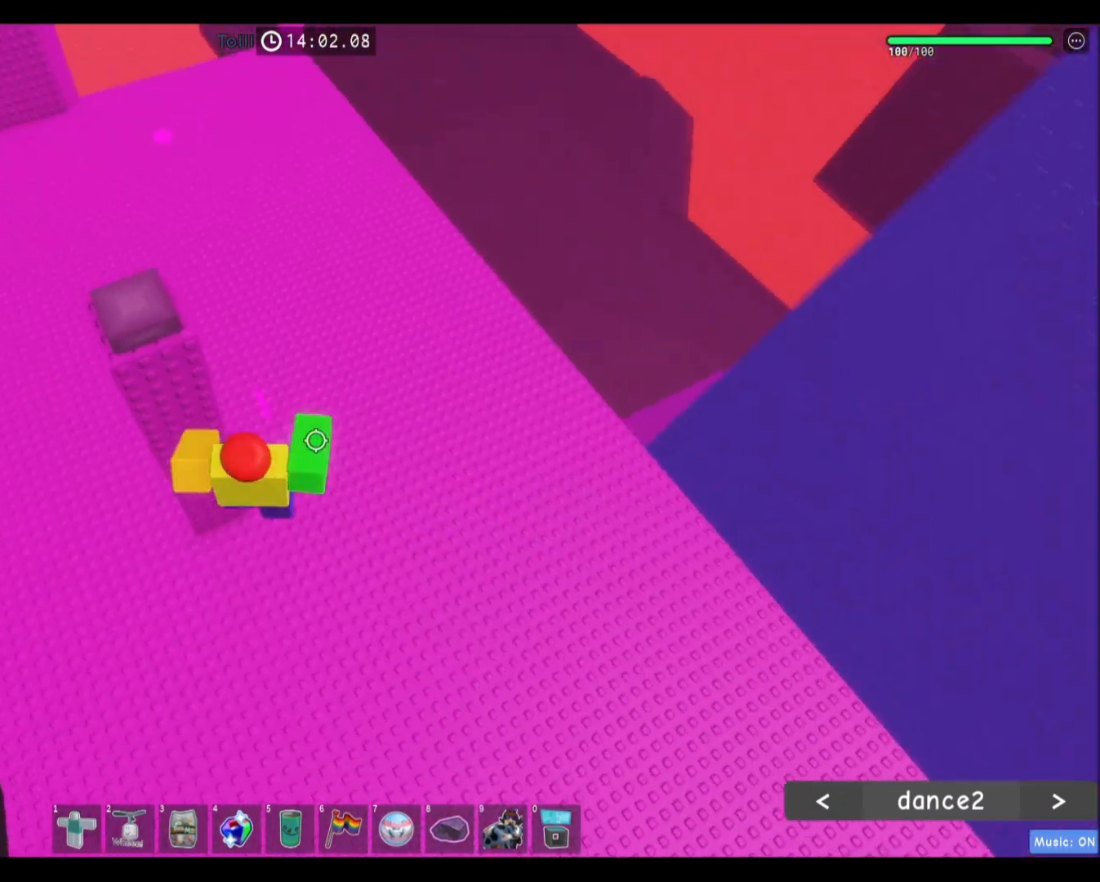
{"keys": ["a", "w"], "mouse": [], "events": [[33, "mouse_right", "up"], [33, "space", "down"], [100, "shift", "up"], [234, "space", "up"]]}
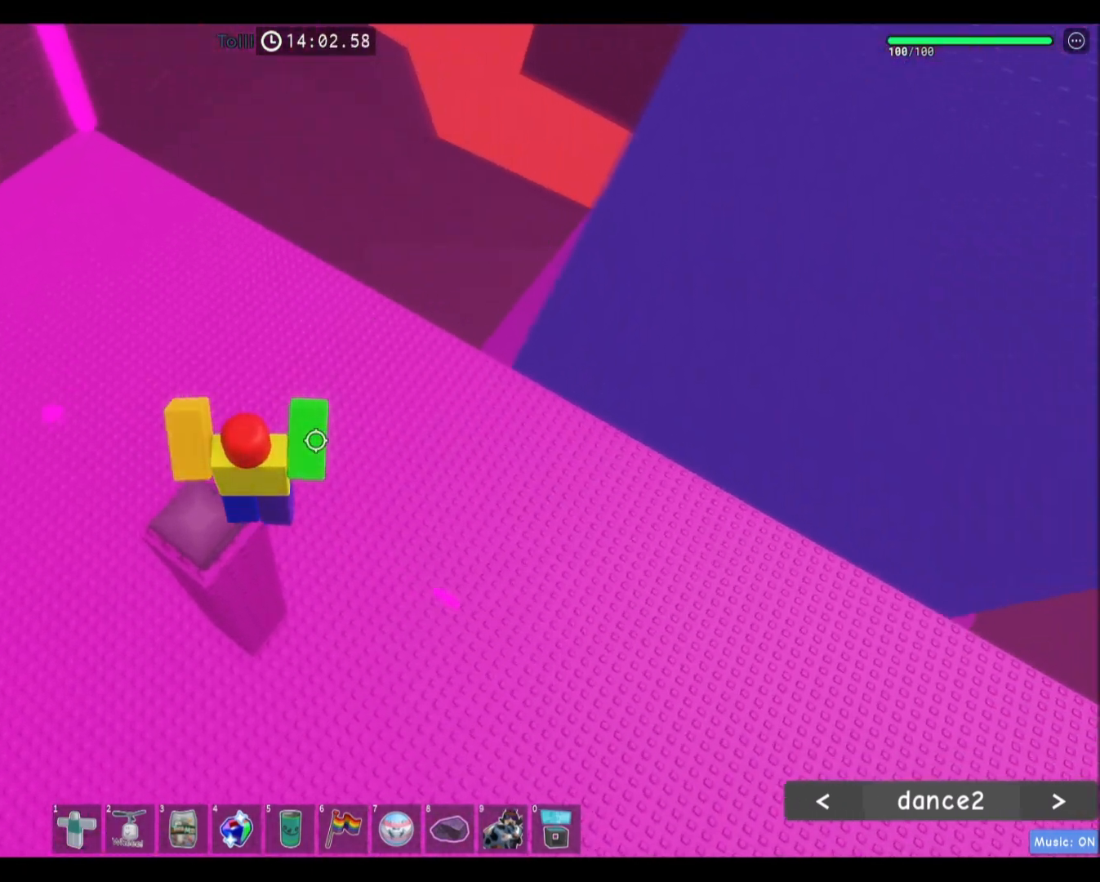
{"keys": [], "mouse": [], "events": [[166, "w", "up"], [200, "a", "up"]]}
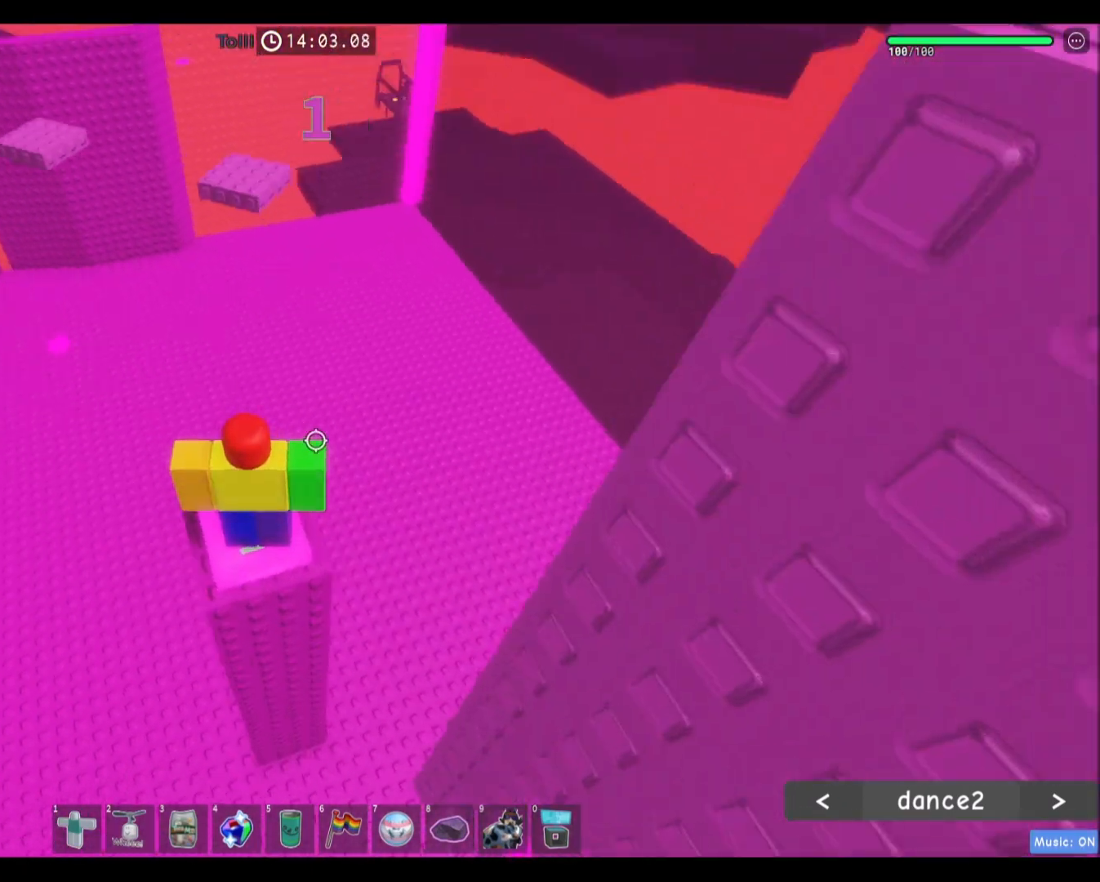
{"keys": ["w"], "mouse": [], "events": [[501, "w", "down"]]}
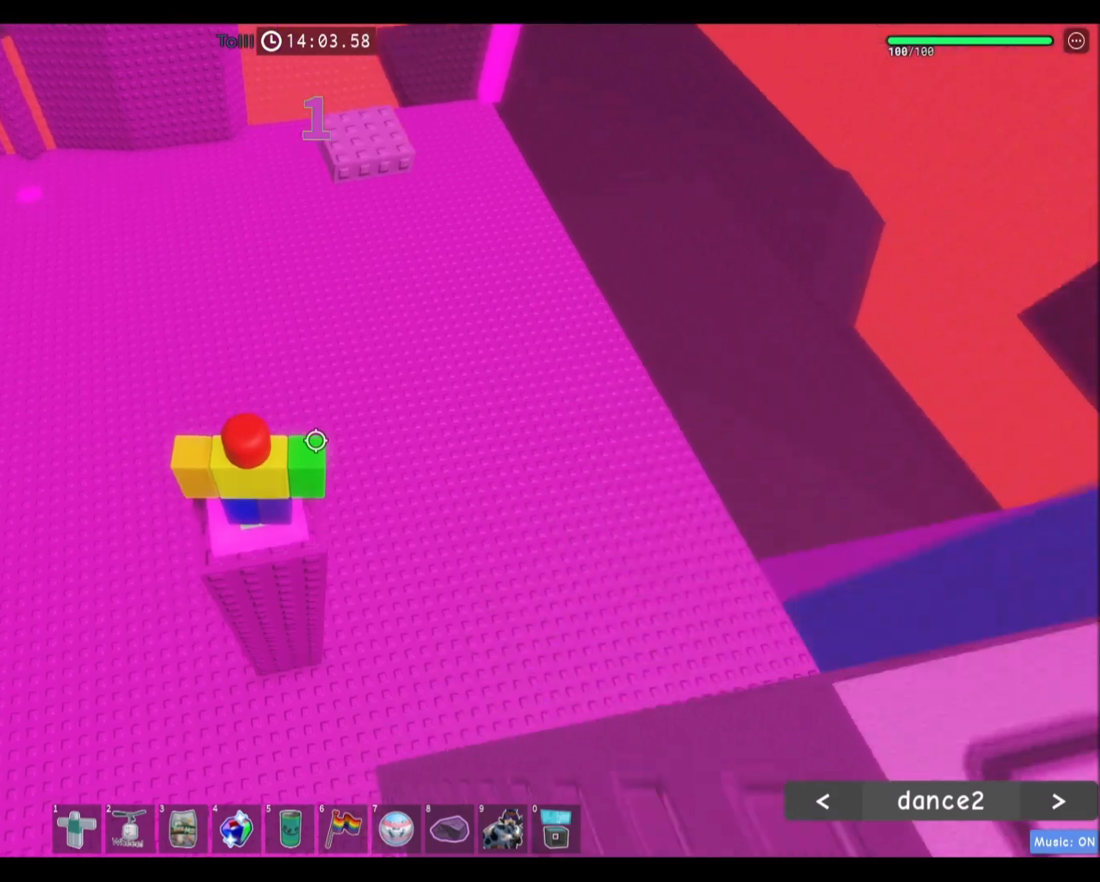
{"keys": ["w"], "mouse": [], "events": [[133, "space", "down"], [300, "space", "up"]]}
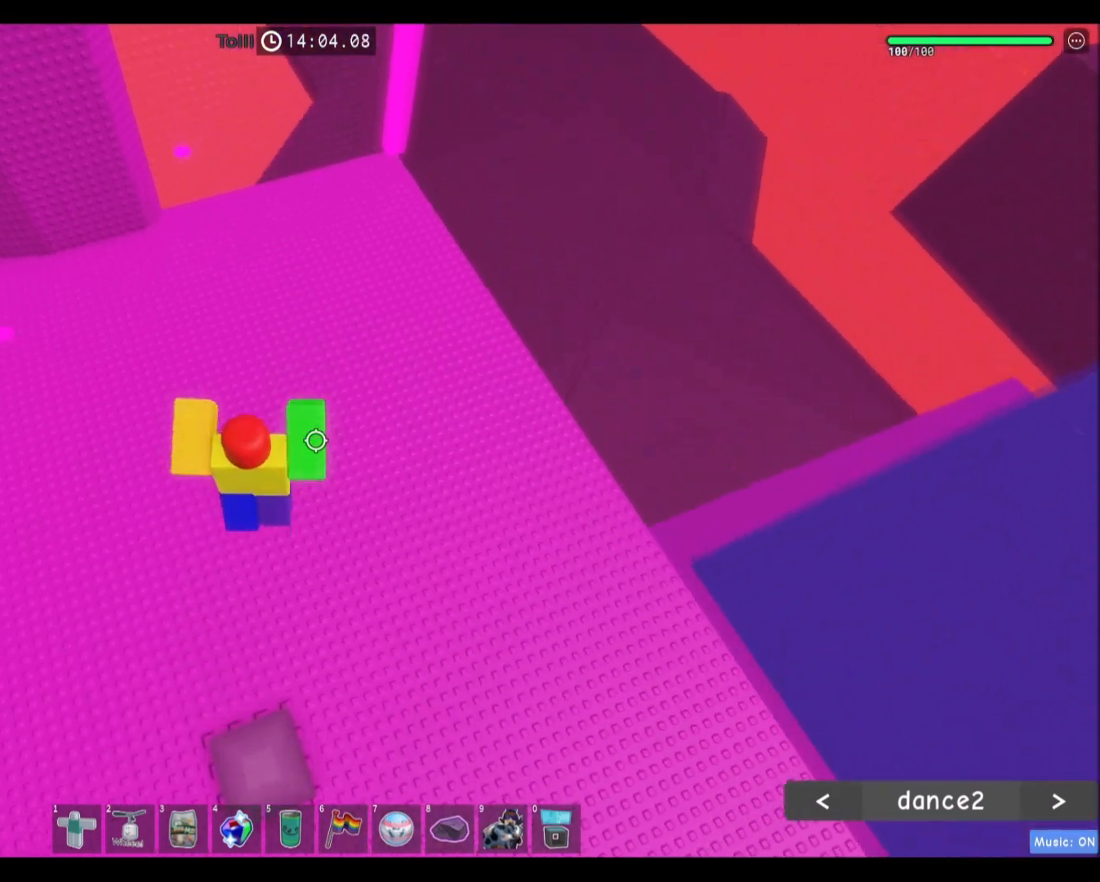
{"keys": [], "mouse": [], "events": [[234, "w", "up"]]}
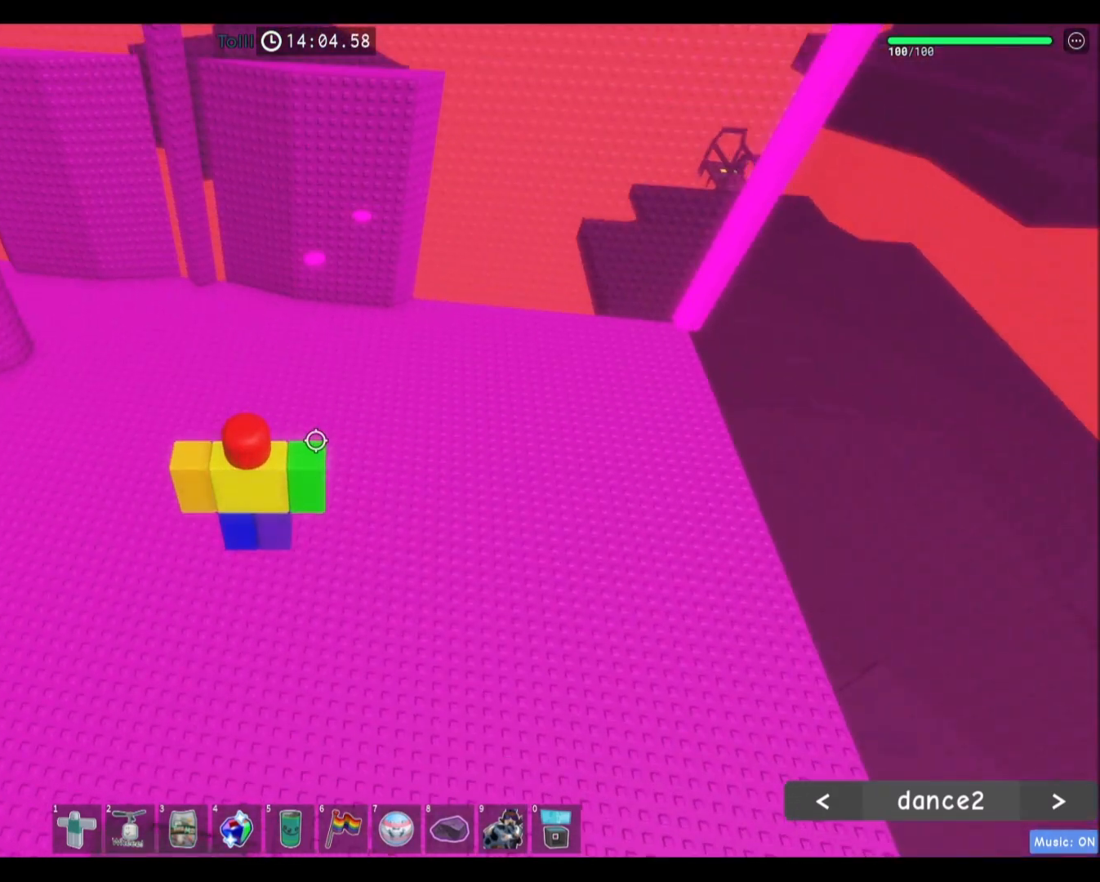
{"keys": [], "mouse": [], "events": []}